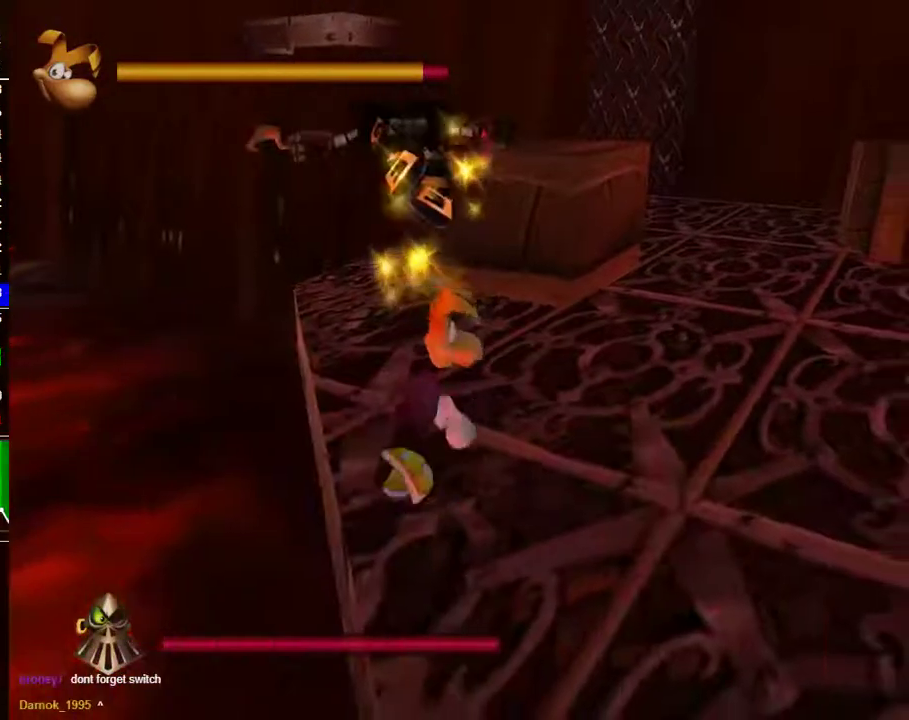
Gameplay with a controller (Xbox layout); each line is a JSON object with the inputs held at the frame after it. "events" lists button and stick changes between this image and that frame as [ms after this image, input, new state], when the widget could be followed in between. Not read: L2 R2.
{"buttons": [], "left_stick": "down-left", "right_stick": "center", "events": [[67, "left_stick", "center"], [133, "left_stick", "down-left"], [183, "A", "down"], [300, "A", "up"]]}
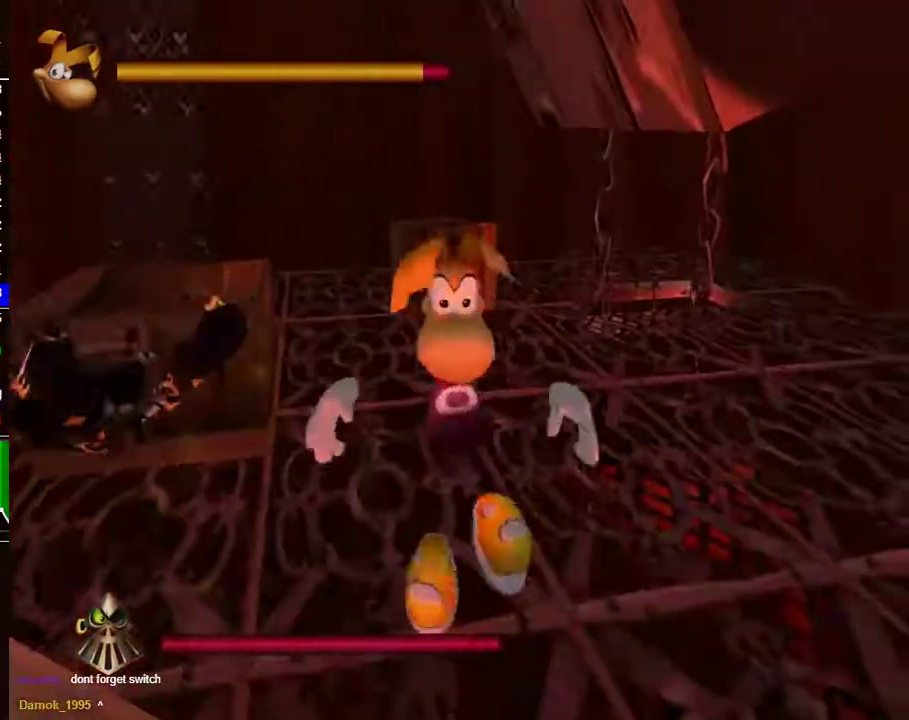
{"buttons": [], "left_stick": "down", "right_stick": "center", "events": [[133, "left_stick", "left"], [250, "left_stick", "down-left"], [433, "left_stick", "down"]]}
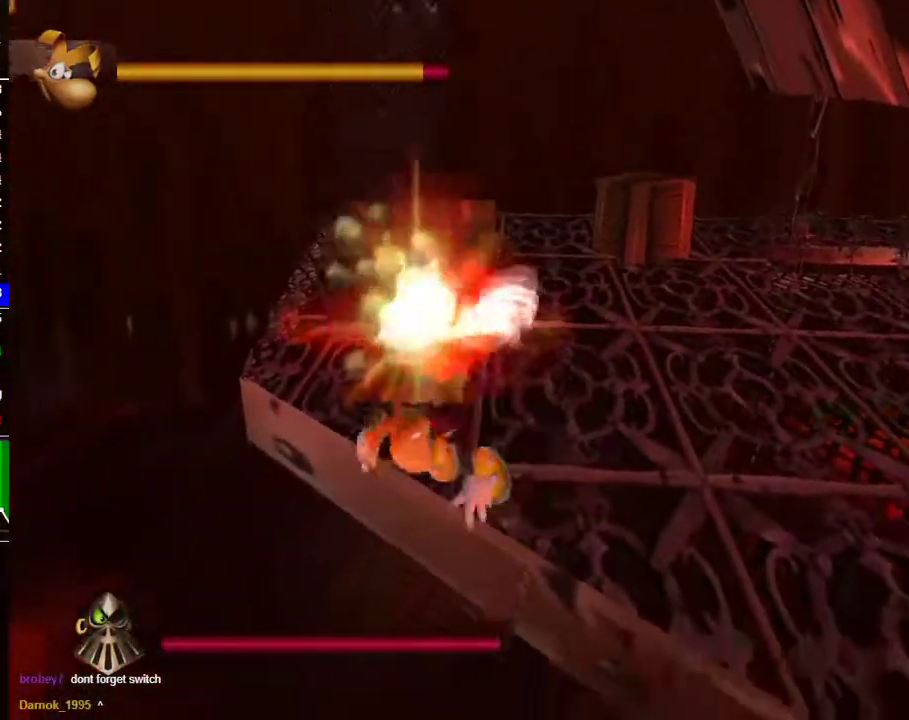
{"buttons": [], "left_stick": "center", "right_stick": "center", "events": [[167, "left_stick", "center"]]}
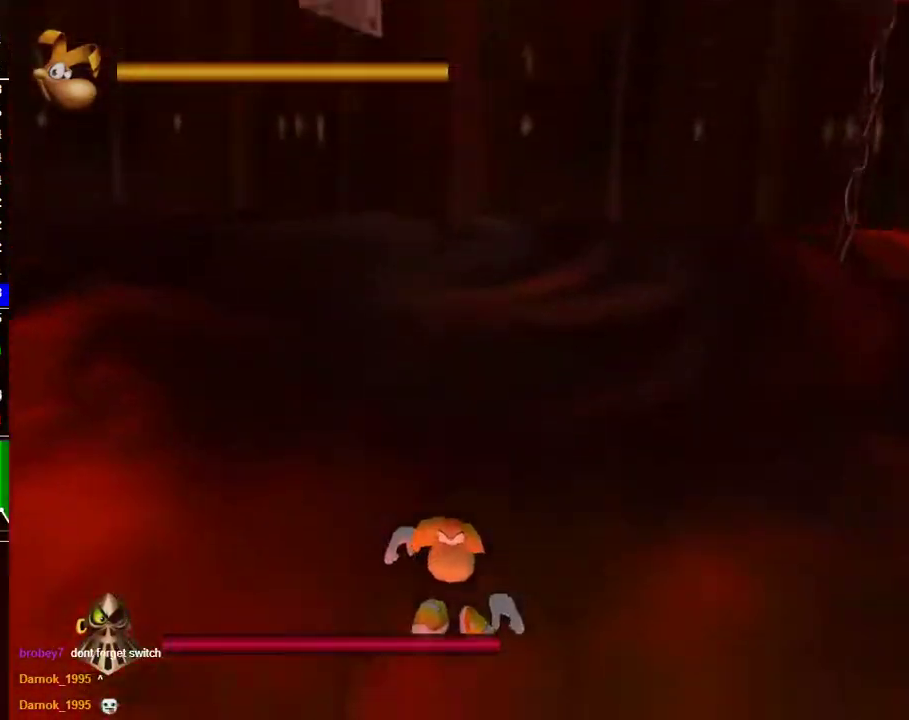
{"buttons": [], "left_stick": "center", "right_stick": "center", "events": []}
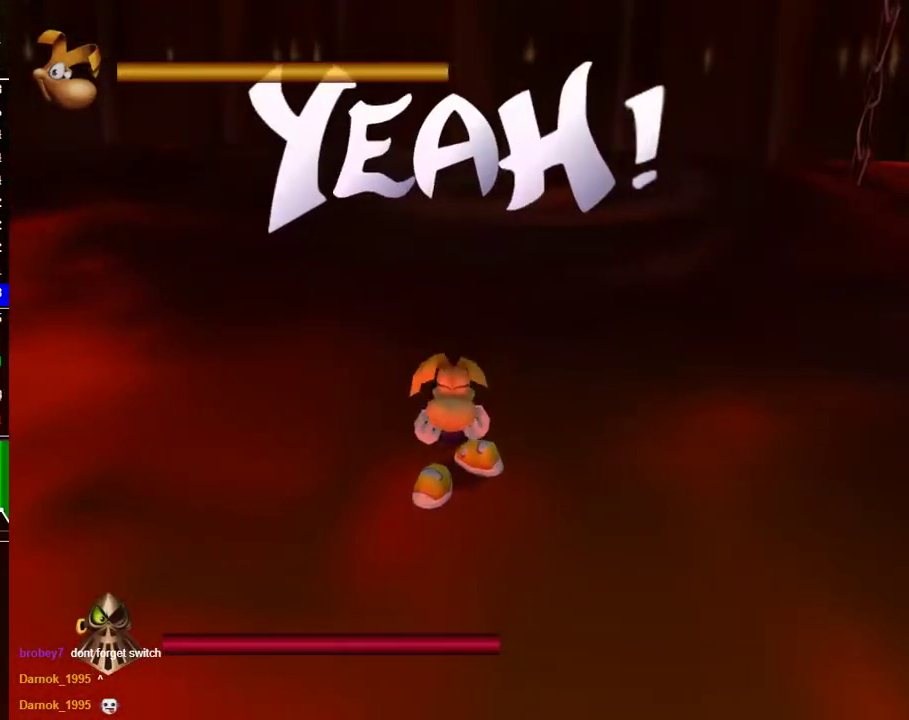
{"buttons": [], "left_stick": "center", "right_stick": "center", "events": []}
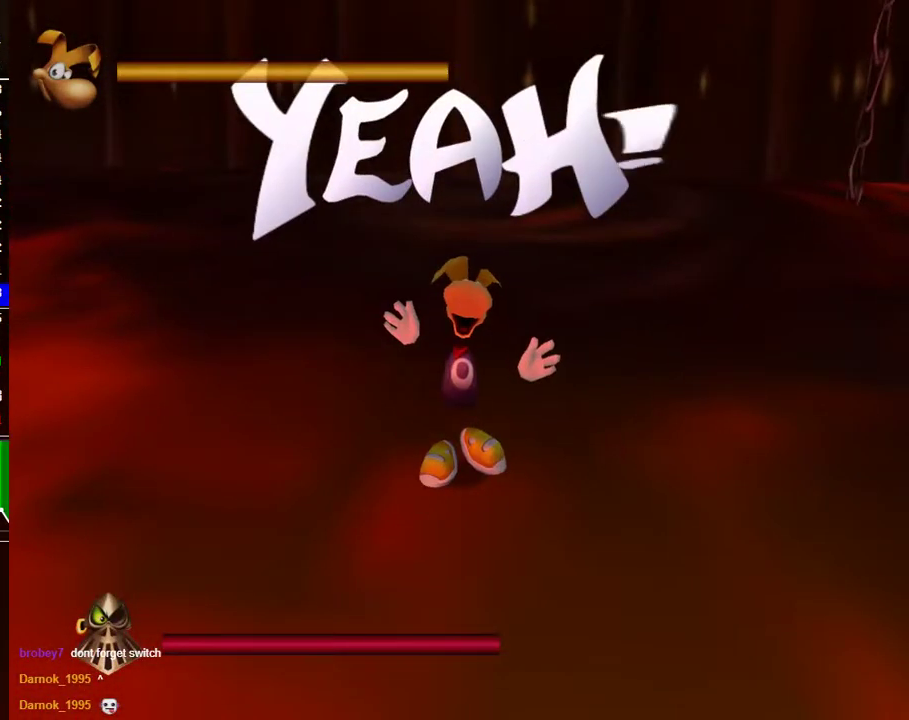
{"buttons": [], "left_stick": "center", "right_stick": "center", "events": []}
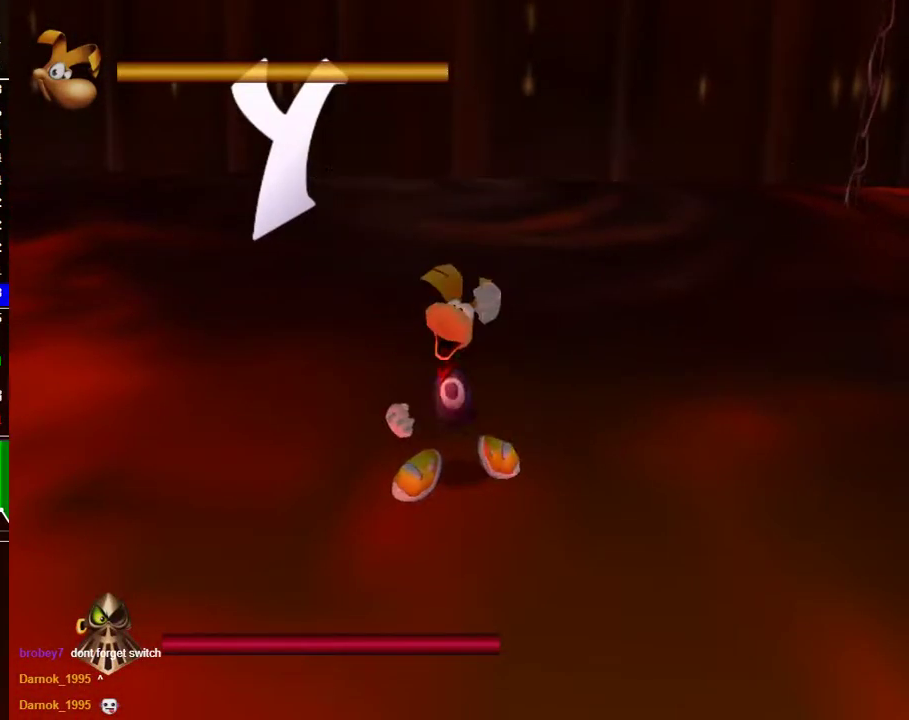
{"buttons": [], "left_stick": "center", "right_stick": "center", "events": []}
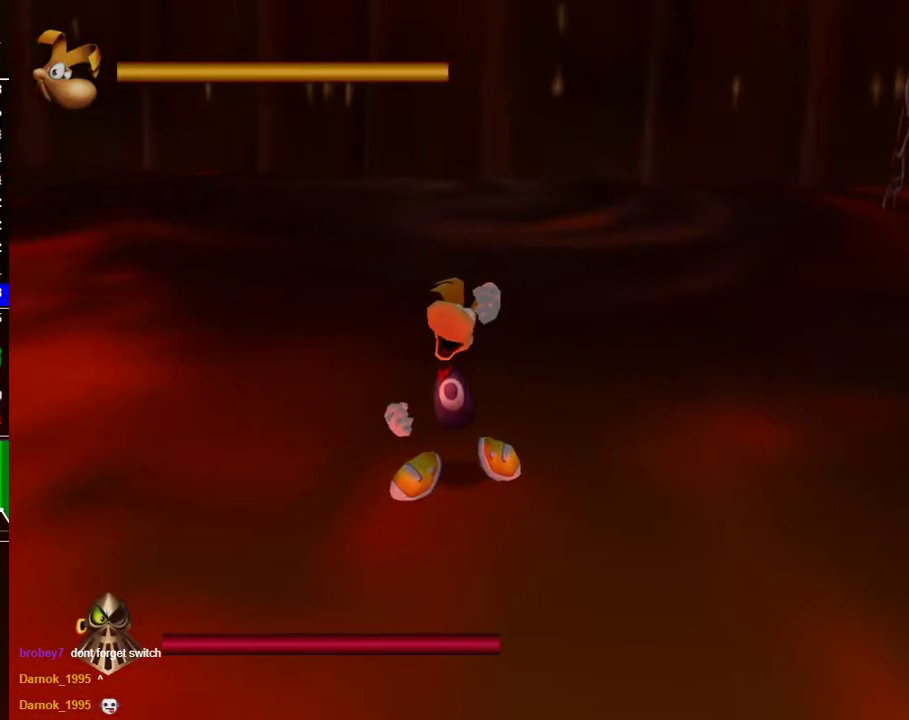
{"buttons": [], "left_stick": "center", "right_stick": "center", "events": []}
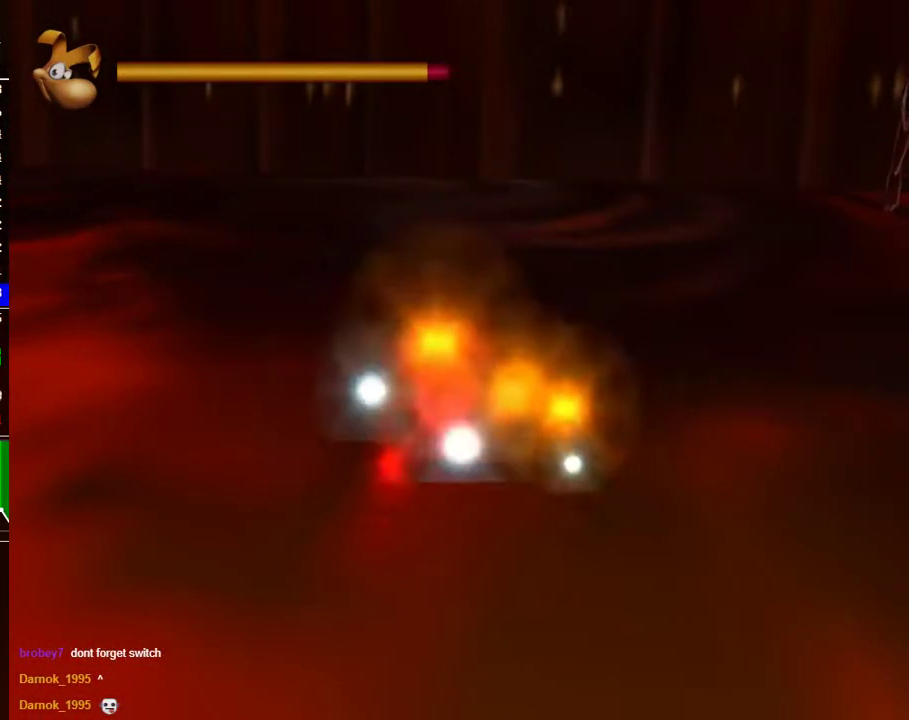
{"buttons": [], "left_stick": "center", "right_stick": "center", "events": []}
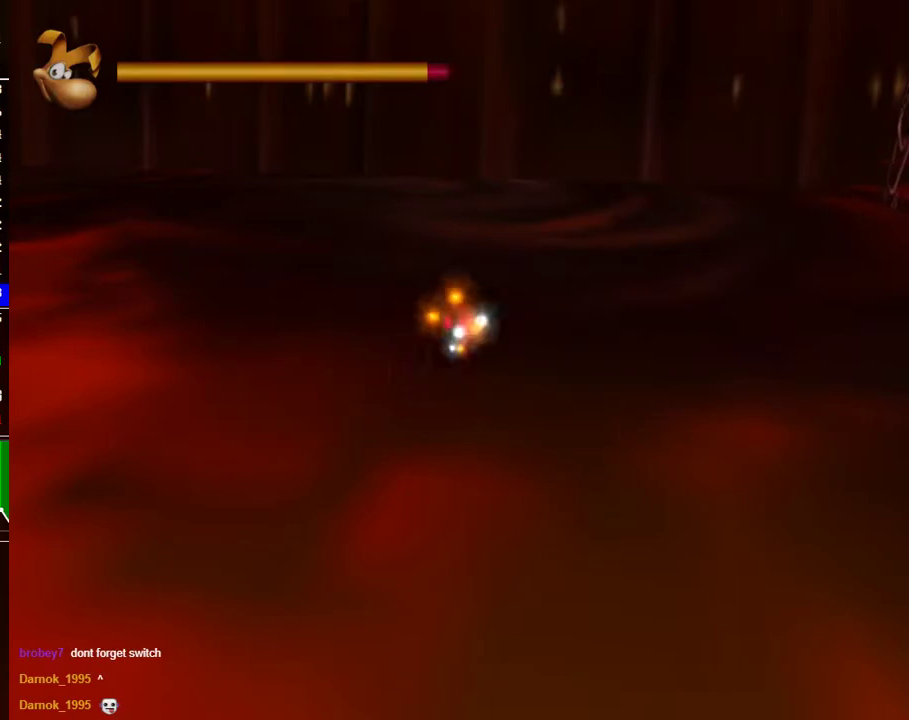
{"buttons": [], "left_stick": "up", "right_stick": "center", "events": [[350, "left_stick", "up"]]}
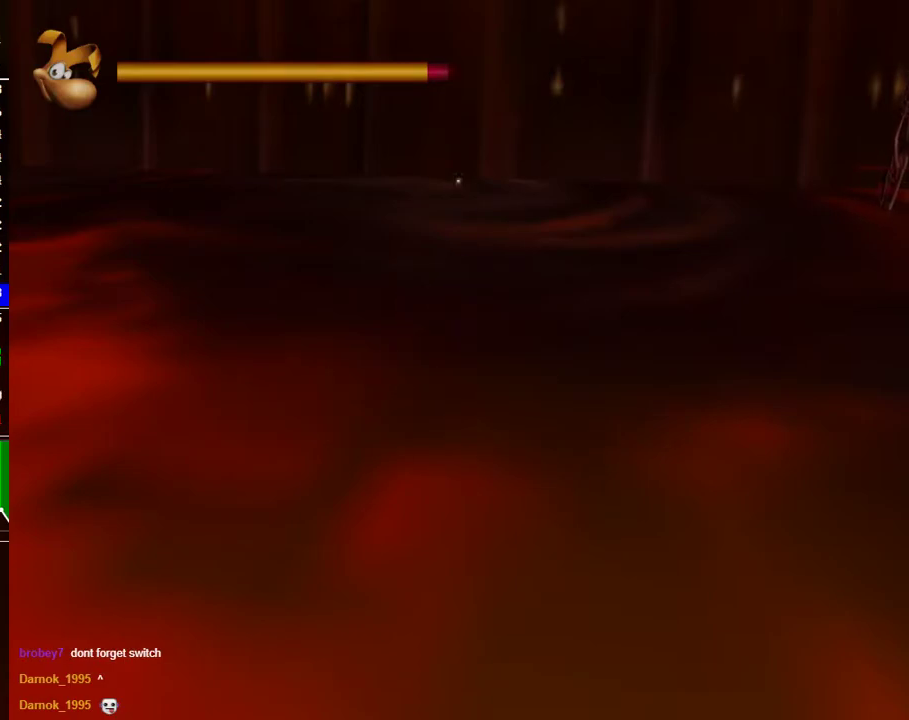
{"buttons": [], "left_stick": "up", "right_stick": "center", "events": []}
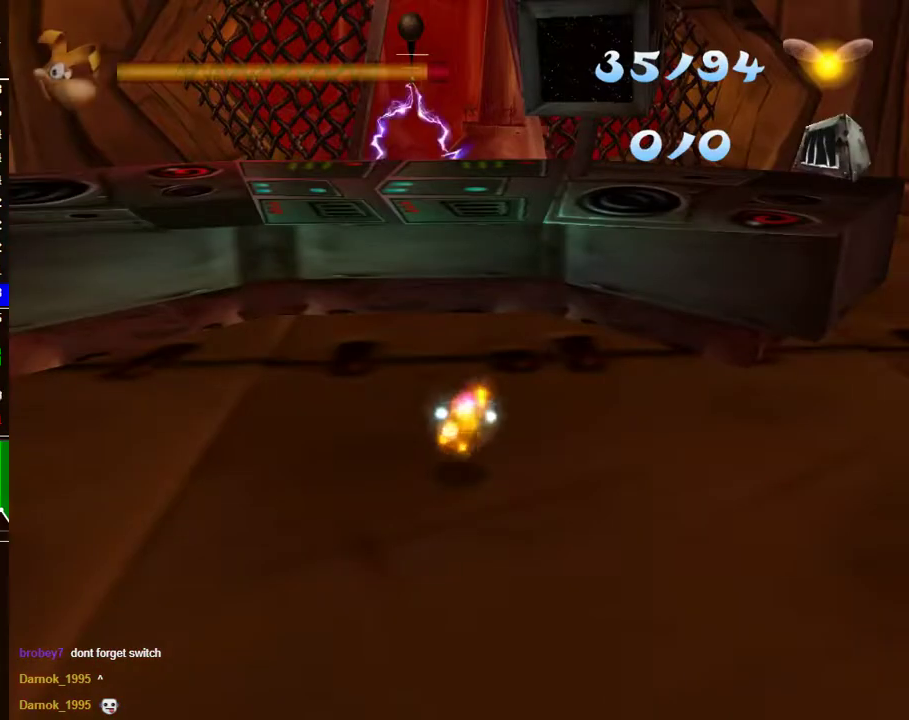
{"buttons": [], "left_stick": "center", "right_stick": "center", "events": [[417, "left_stick", "center"]]}
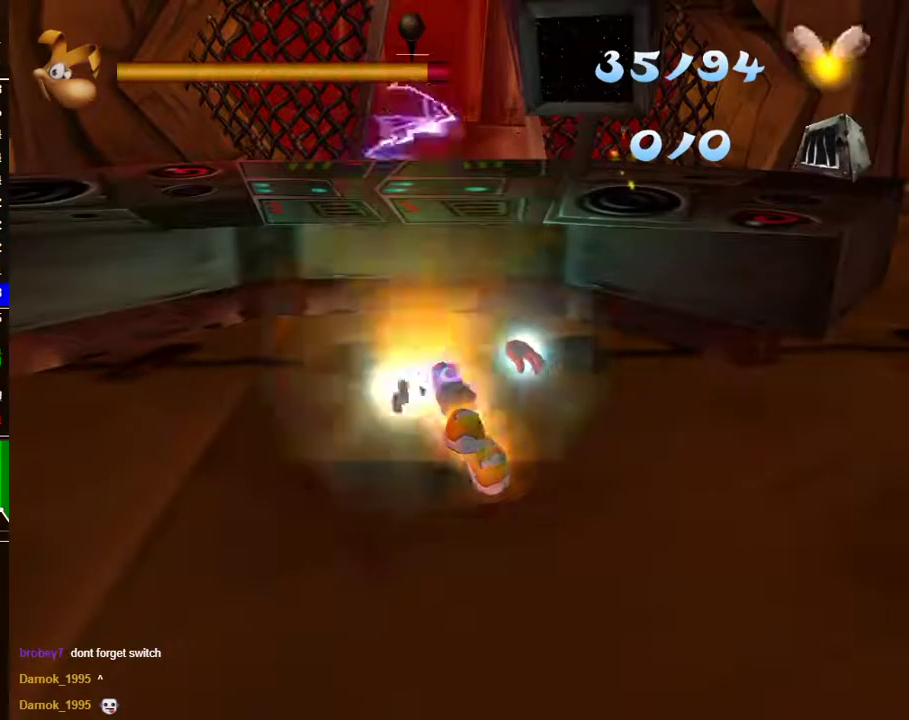
{"buttons": [], "left_stick": "up", "right_stick": "center", "events": [[283, "left_stick", "up-right"], [500, "left_stick", "up"]]}
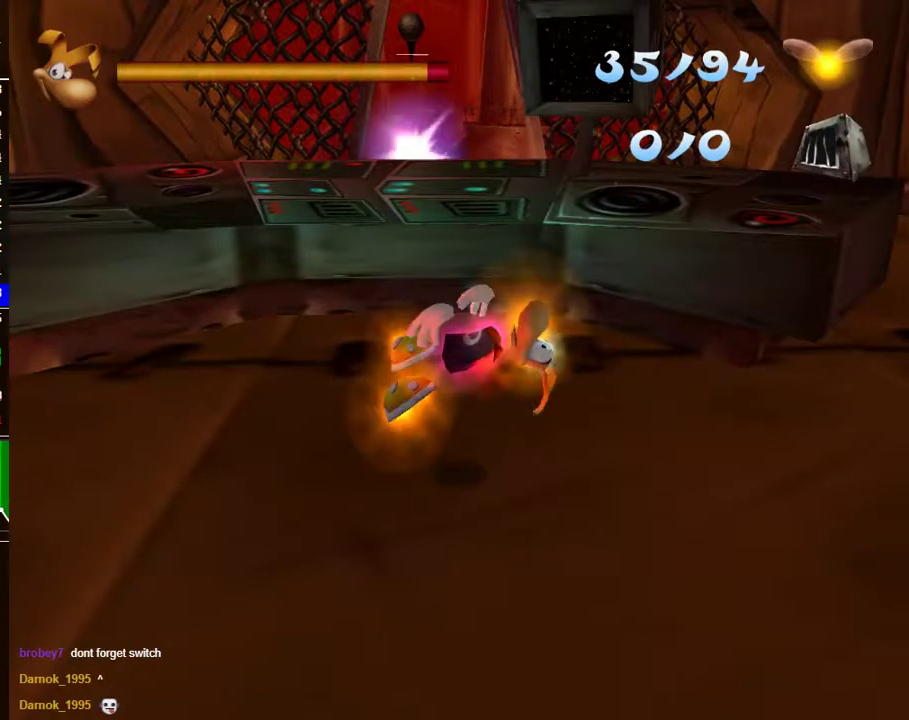
{"buttons": [], "left_stick": "up", "right_stick": "center", "events": []}
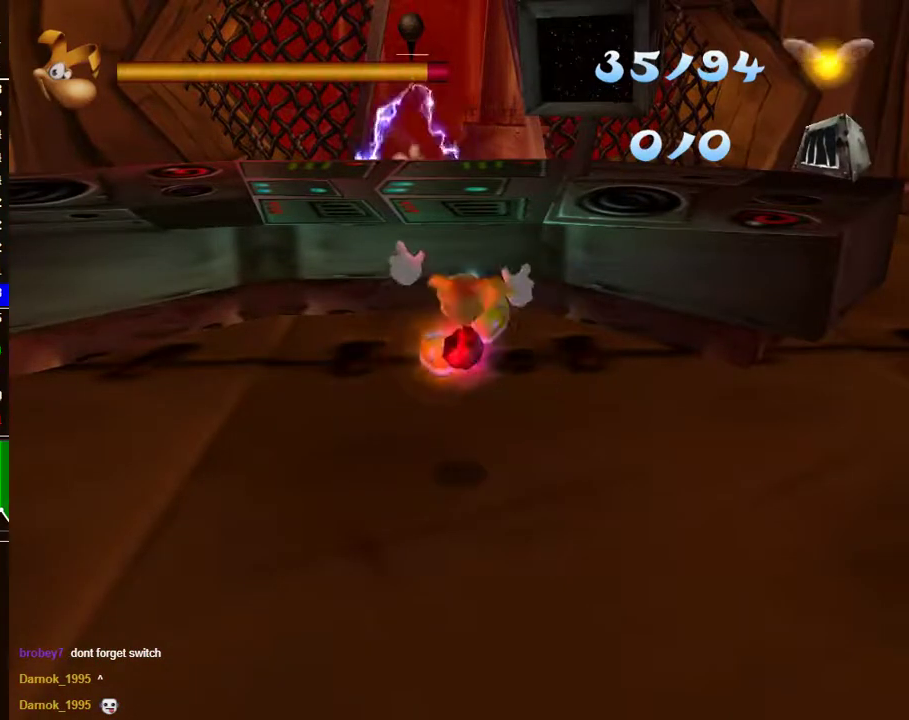
{"buttons": [], "left_stick": "up", "right_stick": "center", "events": []}
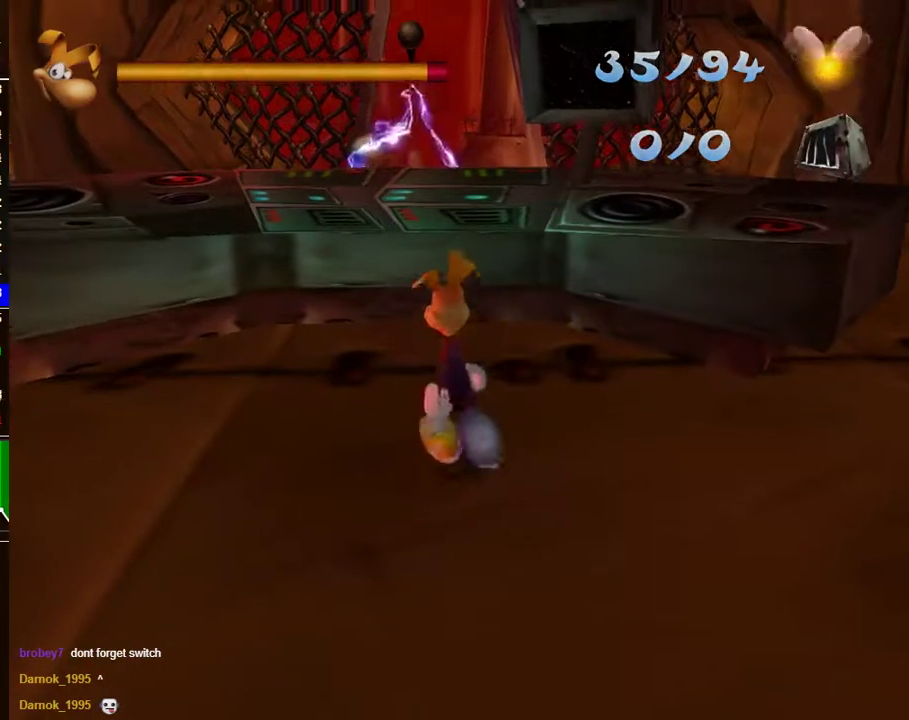
{"buttons": ["A"], "left_stick": "up", "right_stick": "center", "events": [[150, "A", "down"]]}
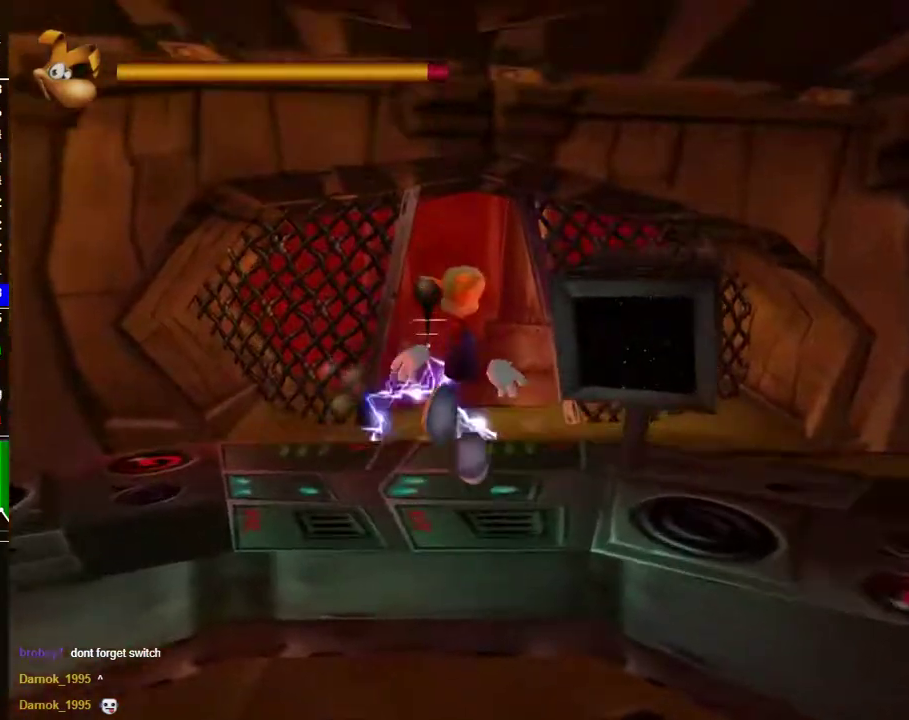
{"buttons": [], "left_stick": "up", "right_stick": "center", "events": [[217, "A", "up"]]}
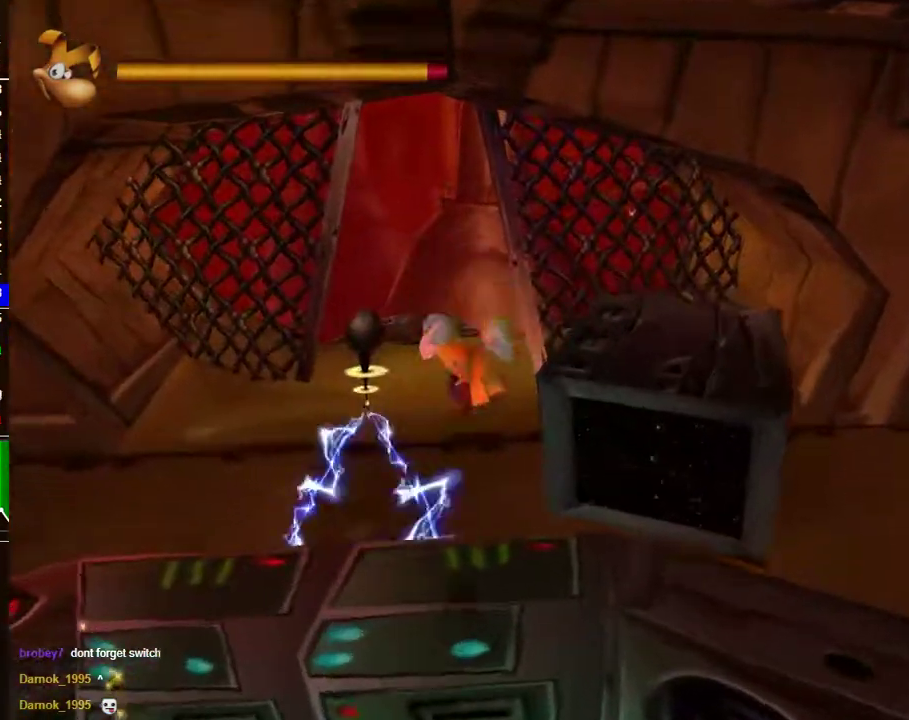
{"buttons": [], "left_stick": "up", "right_stick": "center", "events": []}
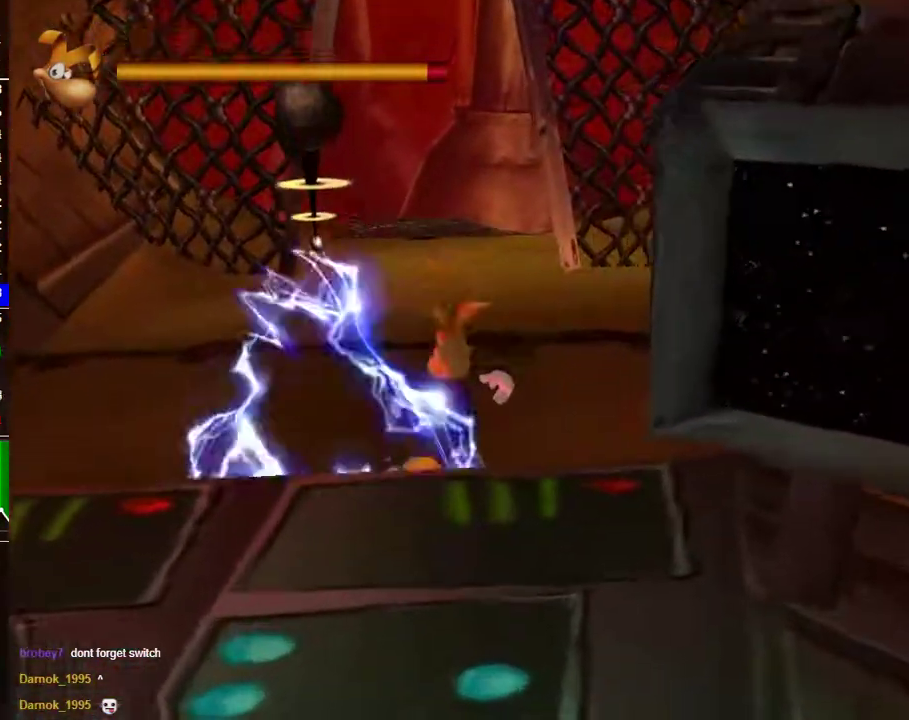
{"buttons": [], "left_stick": "up", "right_stick": "center", "events": []}
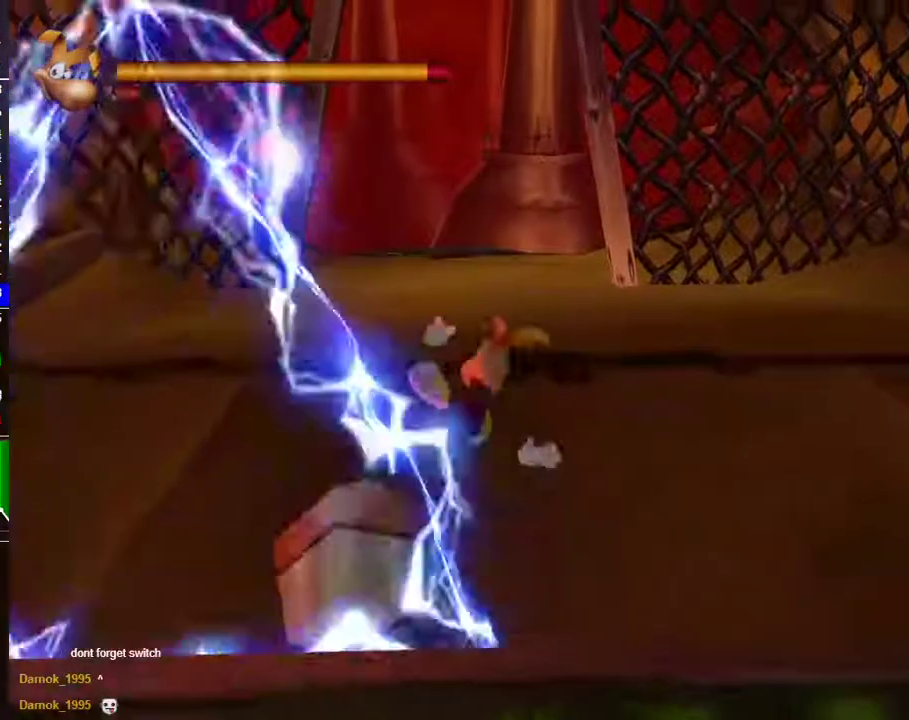
{"buttons": [], "left_stick": "up", "right_stick": "center", "events": []}
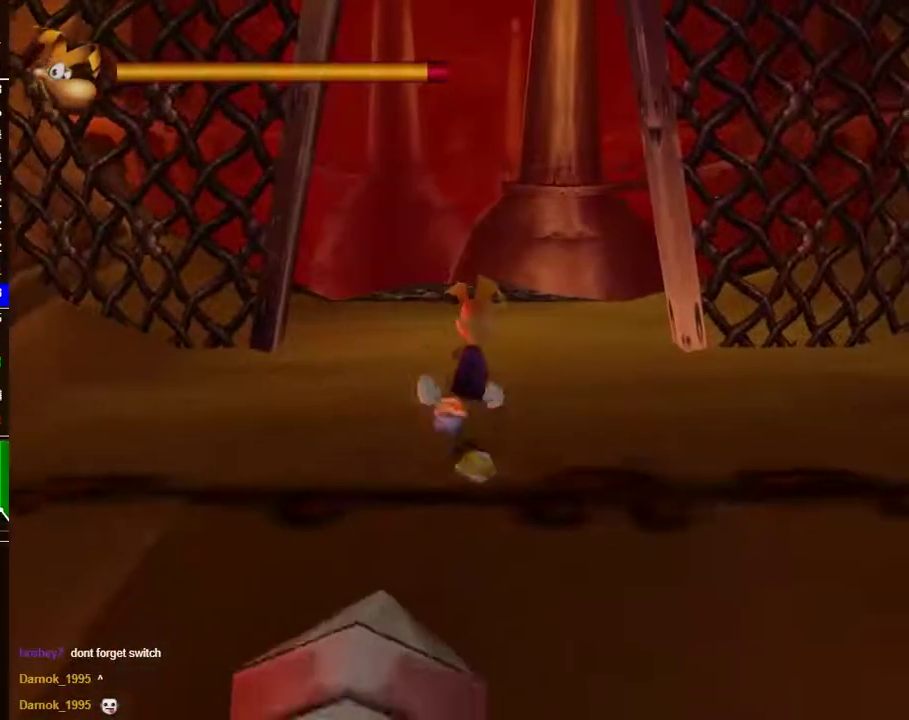
{"buttons": [], "left_stick": "up", "right_stick": "center", "events": []}
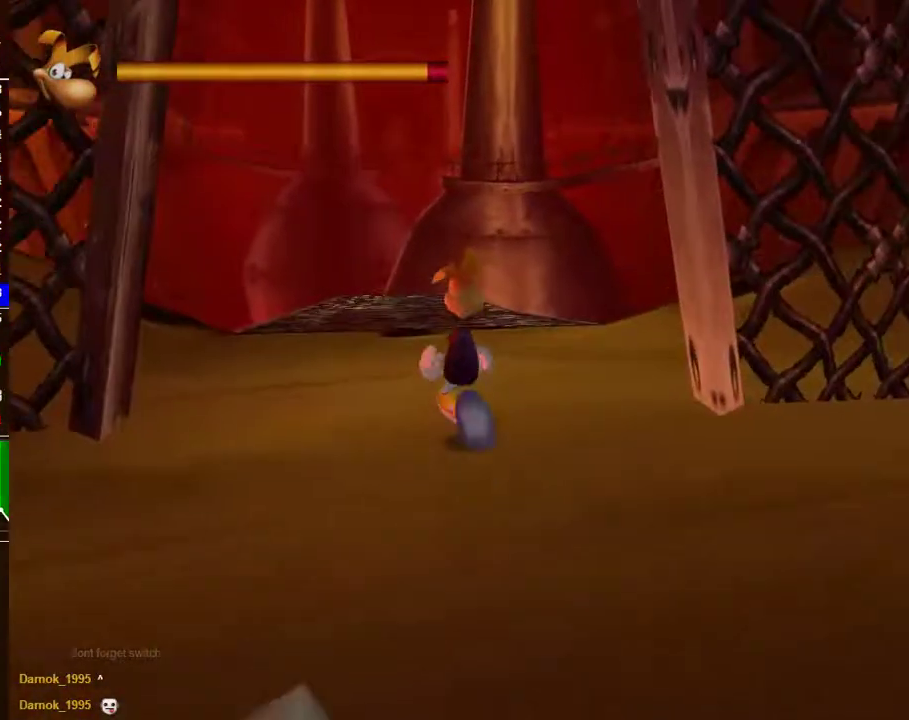
{"buttons": [], "left_stick": "up", "right_stick": "center", "events": []}
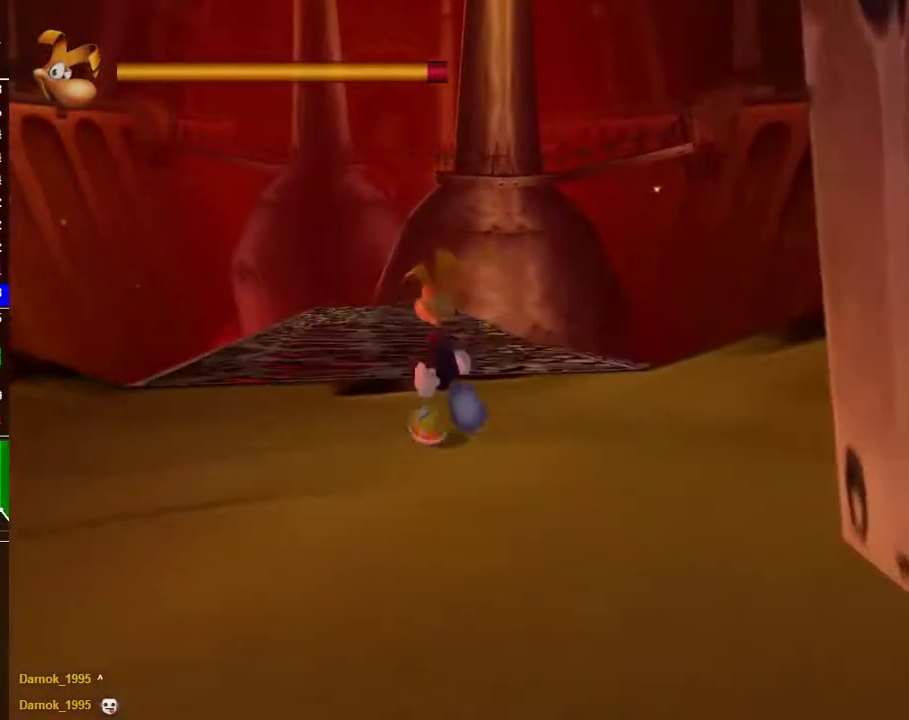
{"buttons": [], "left_stick": "up", "right_stick": "center", "events": []}
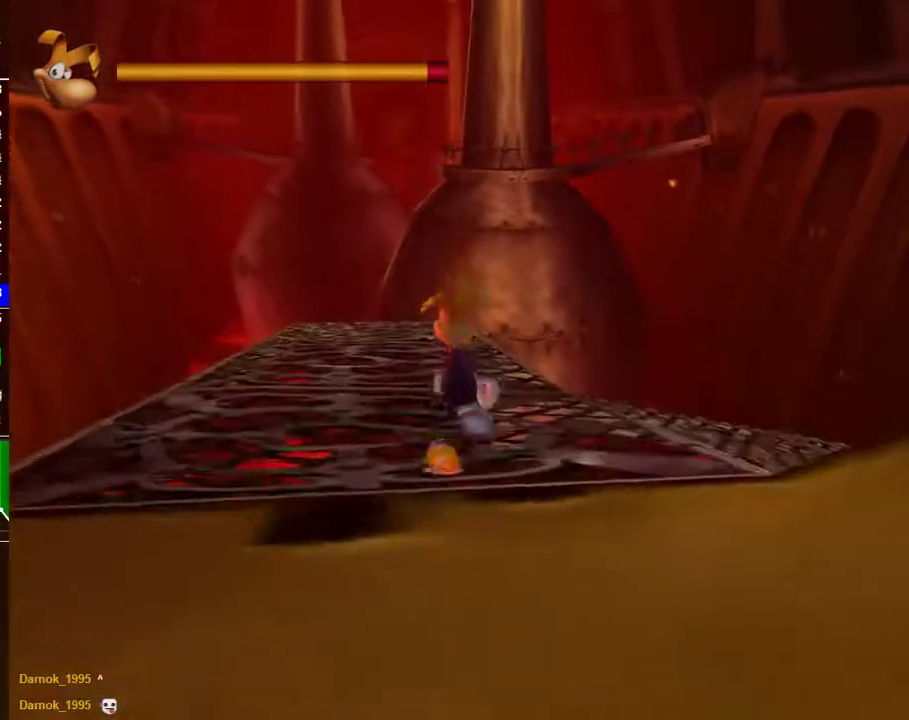
{"buttons": [], "left_stick": "up", "right_stick": "center", "events": []}
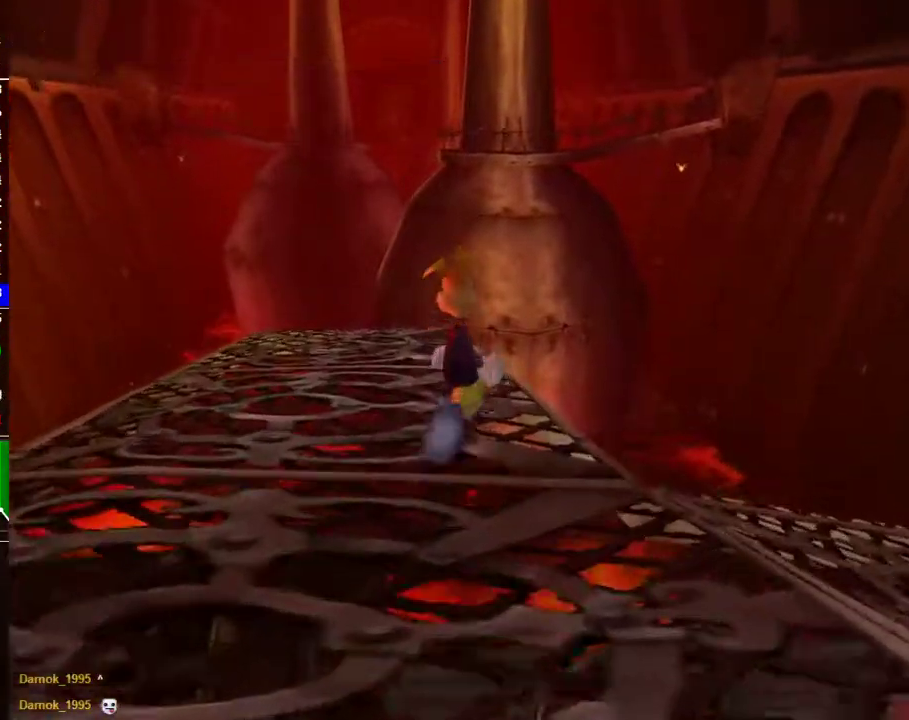
{"buttons": [], "left_stick": "up", "right_stick": "center", "events": []}
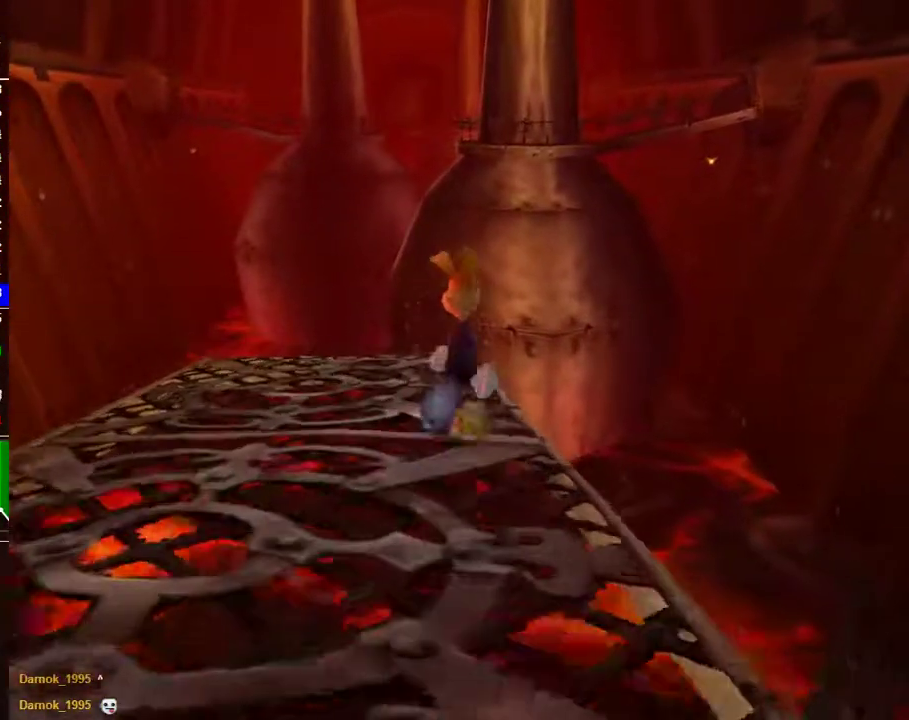
{"buttons": [], "left_stick": "center", "right_stick": "center", "events": [[500, "left_stick", "center"]]}
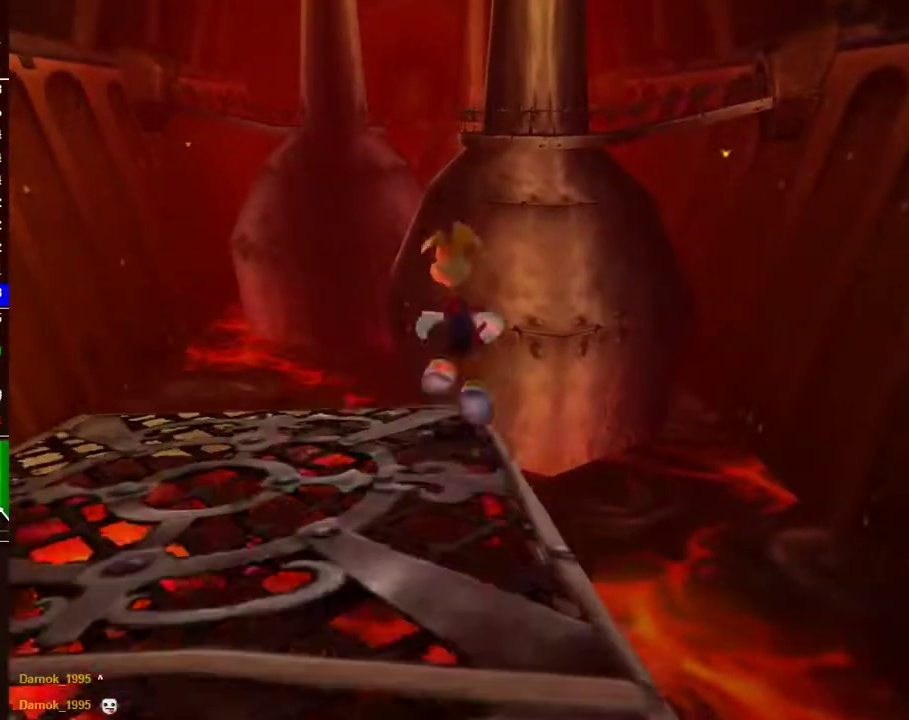
{"buttons": [], "left_stick": "center", "right_stick": "center", "events": []}
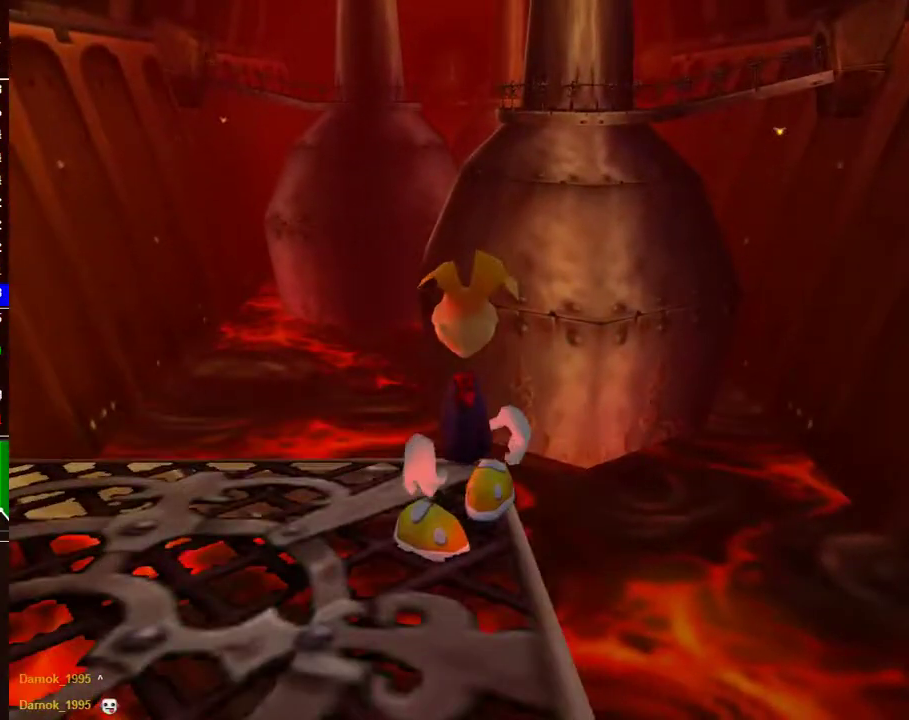
{"buttons": [], "left_stick": "center", "right_stick": "center", "events": [[133, "left_stick", "down"], [433, "left_stick", "center"]]}
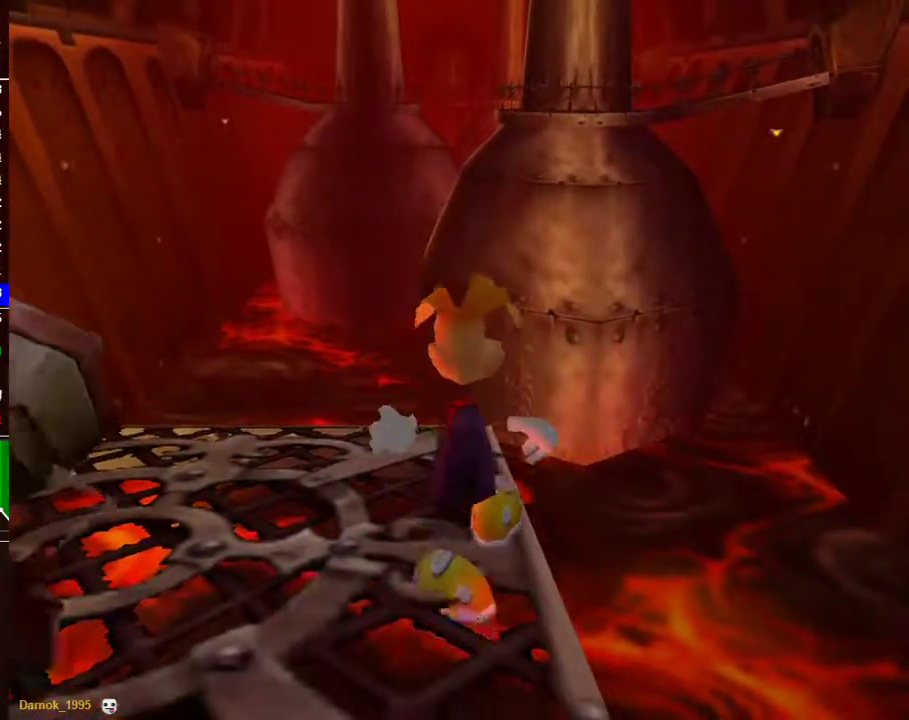
{"buttons": [], "left_stick": "left", "right_stick": "center", "events": [[300, "left_stick", "up-left"], [350, "left_stick", "left"]]}